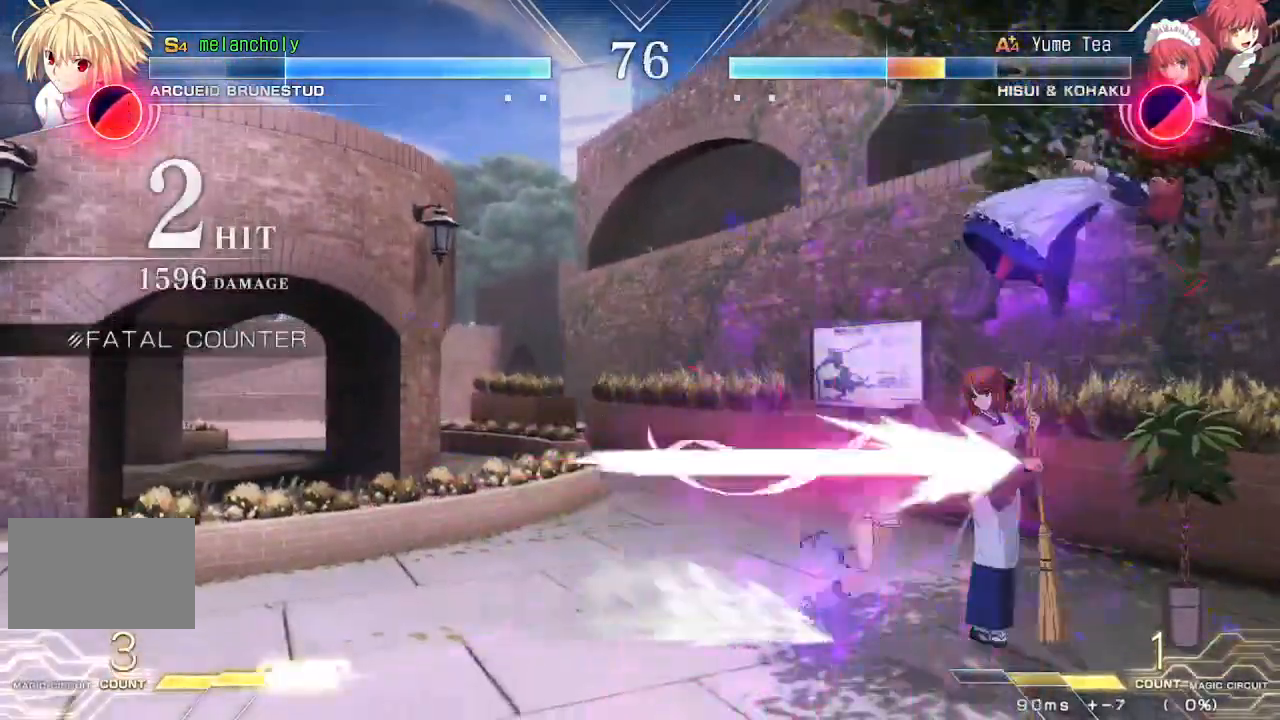
Gameplay with a controller (arcade stick); each line is a JSON object with the inputs held at the frame after it (dt_ms = milliseconds from this image to that frame). "events" lists button and stick changes between this image and that frame as [ms after this image, input, new state], when the widget could be followed in between. Not read: L3 R3 other_buttons.
{"dt_ms": 500, "buttons": ["TRIANGLE", "DPAD_LEFT"], "events": []}
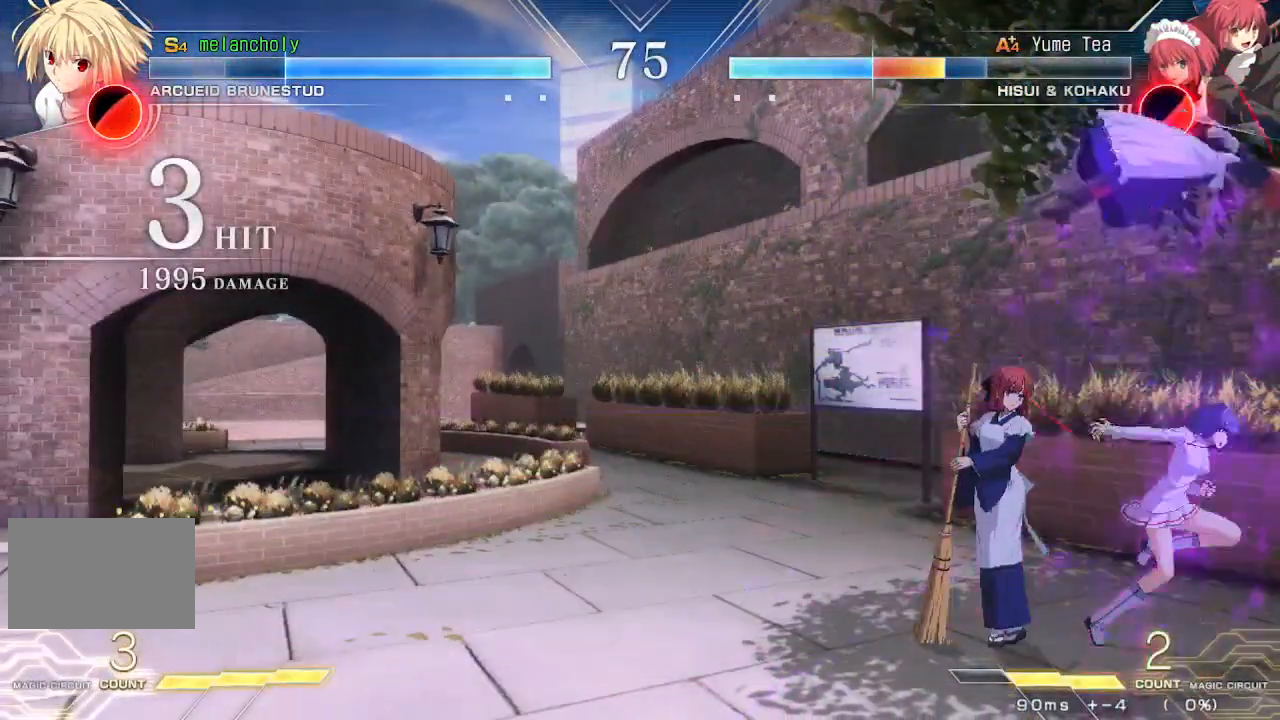
{"dt_ms": 500, "buttons": ["DPAD_LEFT"], "events": [[317, "TRIANGLE", "up"], [333, "DPAD_LEFT", "up"], [417, "DPAD_LEFT", "down"]]}
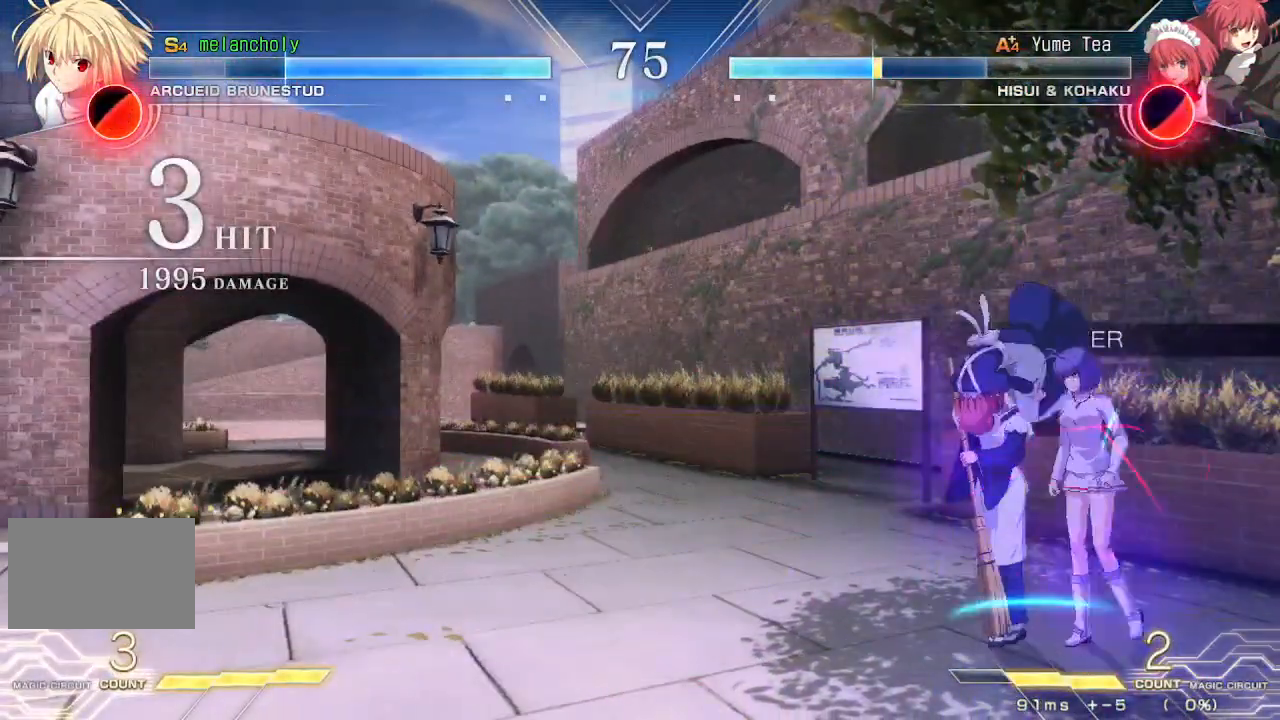
{"dt_ms": 500, "buttons": ["DPAD_DOWN"], "events": [[150, "CROSS", "down"], [167, "SQUARE", "down"], [267, "DPAD_DOWN", "down"], [267, "DPAD_LEFT", "up"], [267, "SQUARE", "up"], [283, "CROSS", "up"]]}
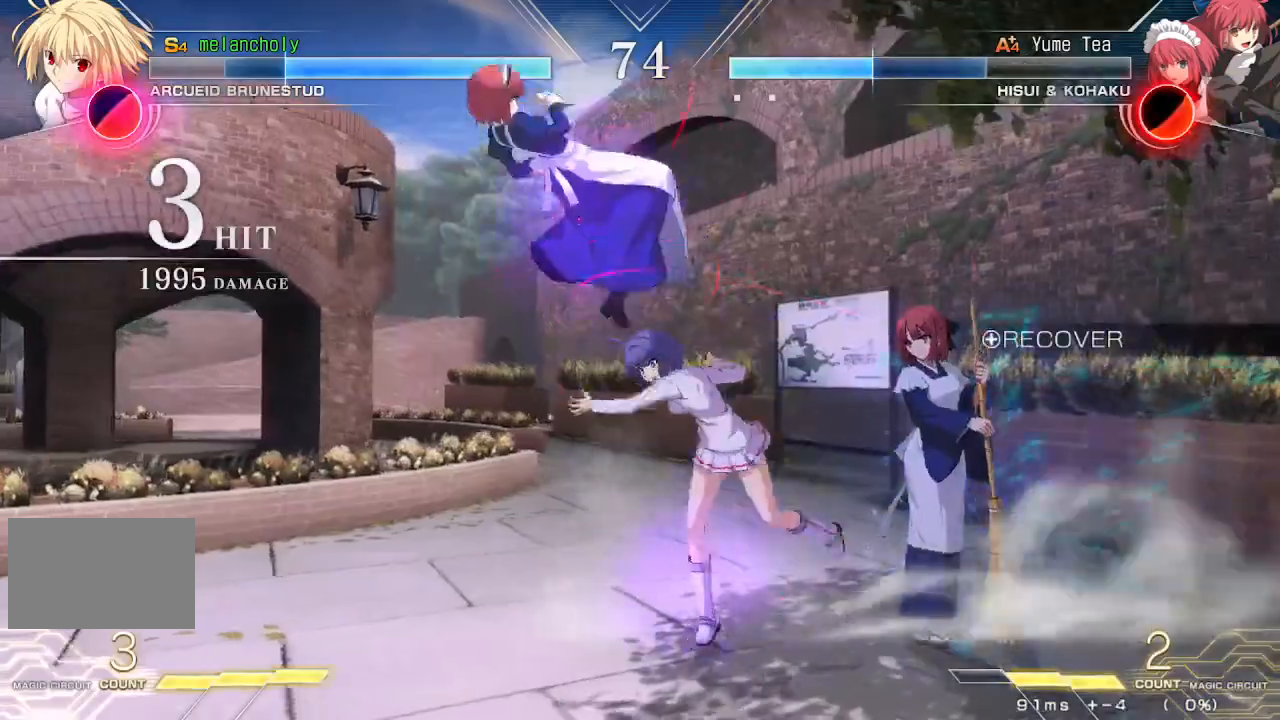
{"dt_ms": 500, "buttons": ["DPAD_UP", "DPAD_RIGHT"], "events": [[233, "DPAD_RIGHT", "down"], [267, "DPAD_DOWN", "up"], [383, "DPAD_UP", "down"]]}
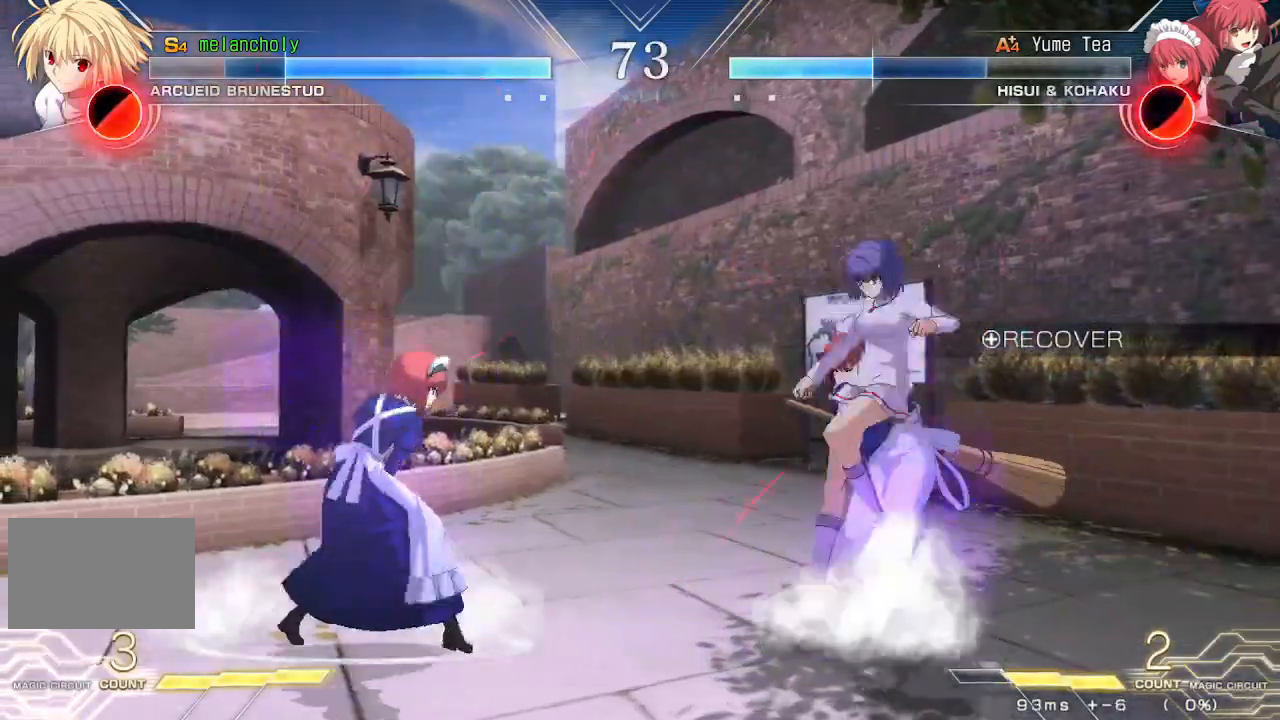
{"dt_ms": 500, "buttons": ["SQUARE", "TRIANGLE", "DPAD_LEFT"], "events": [[50, "DPAD_UP", "up"], [167, "DPAD_RIGHT", "up"], [333, "DPAD_LEFT", "down"], [400, "SQUARE", "down"], [417, "TRIANGLE", "down"]]}
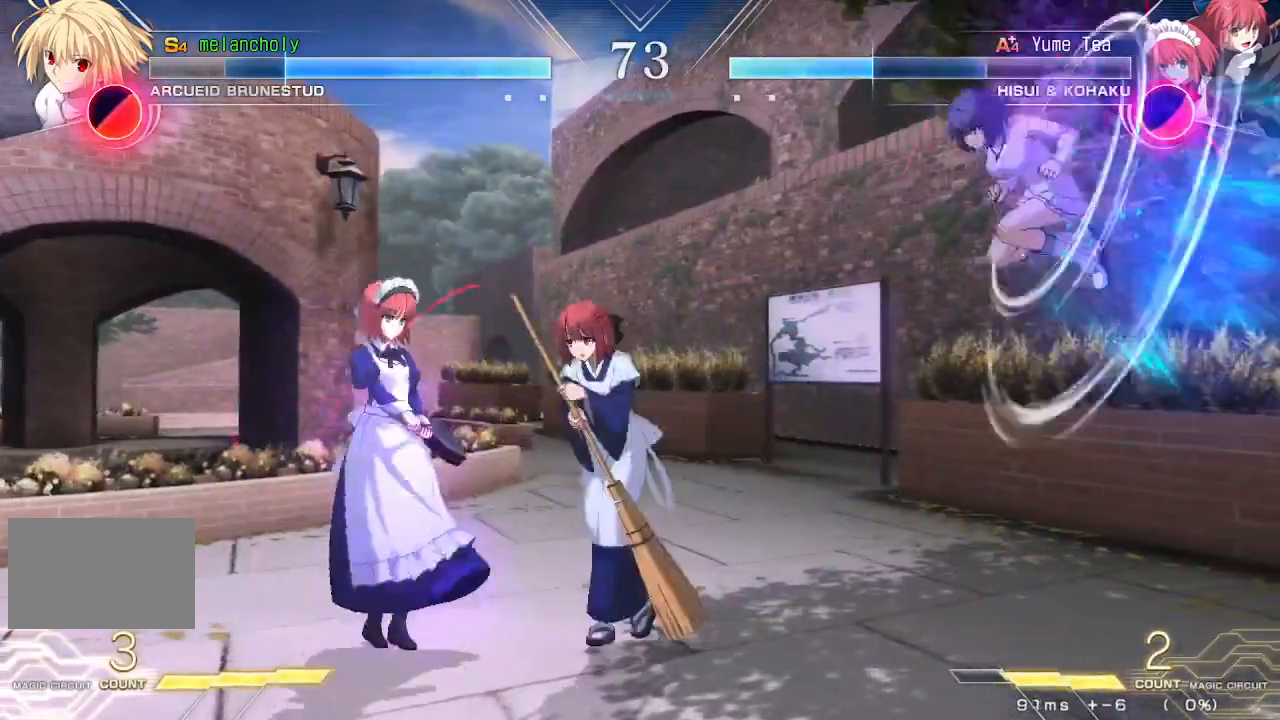
{"dt_ms": 500, "buttons": [], "events": [[17, "DPAD_LEFT", "up"], [50, "SQUARE", "up"], [50, "TRIANGLE", "up"], [150, "R1", "down"], [433, "R1", "up"]]}
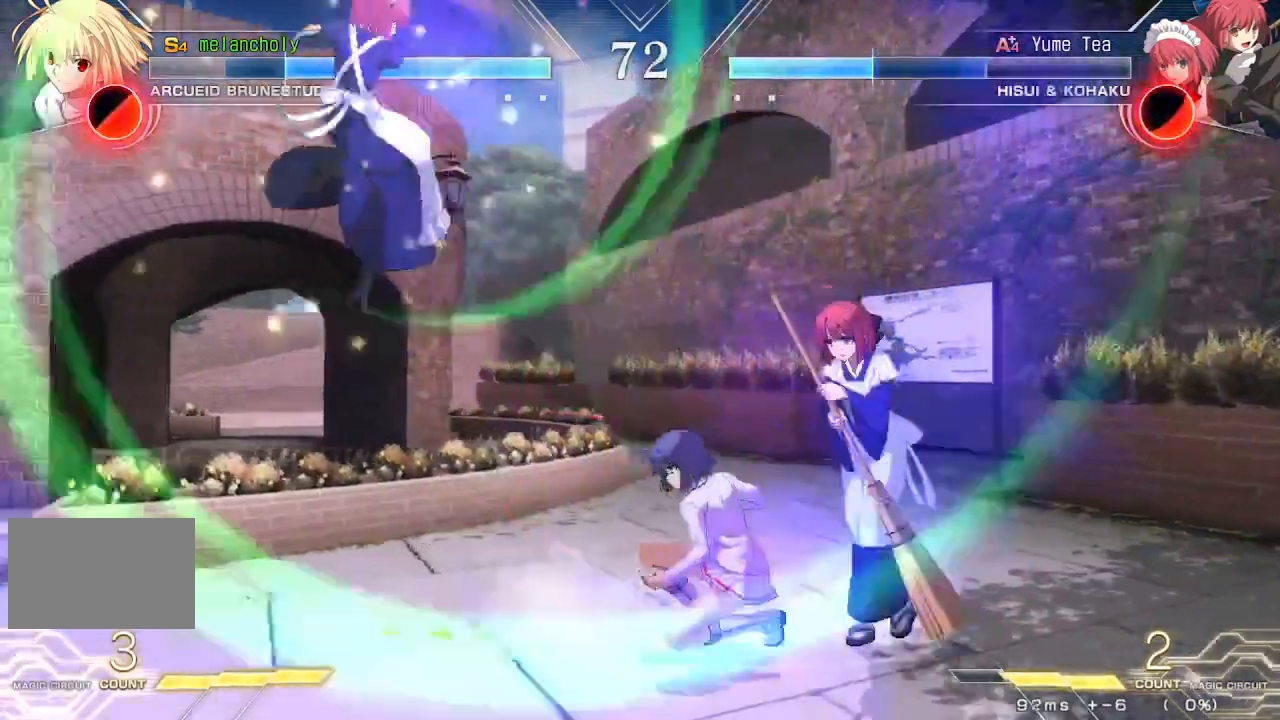
{"dt_ms": 500, "buttons": ["DPAD_LEFT"], "events": [[117, "DPAD_RIGHT", "down"], [350, "DPAD_RIGHT", "up"], [367, "DPAD_LEFT", "down"], [367, "R1", "down"], [367, "TRIANGLE", "down"], [417, "TRIANGLE", "up"], [433, "R1", "up"]]}
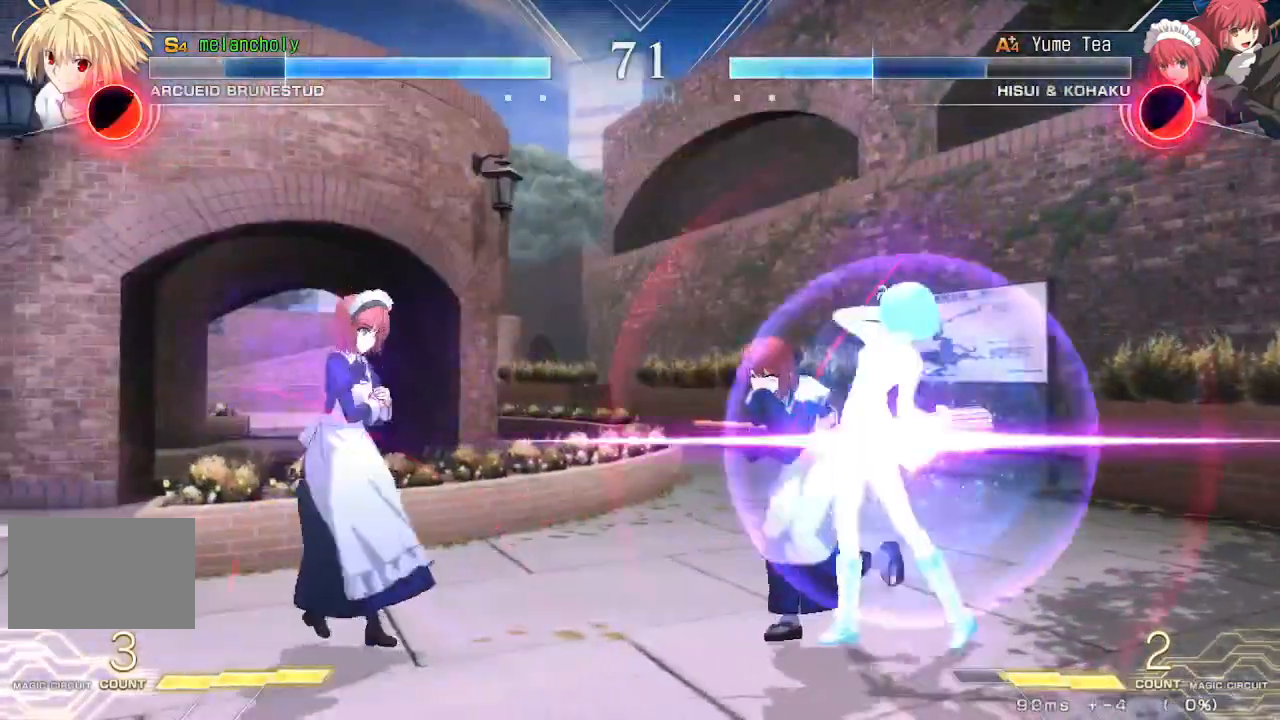
{"dt_ms": 500, "buttons": ["DPAD_LEFT"], "events": []}
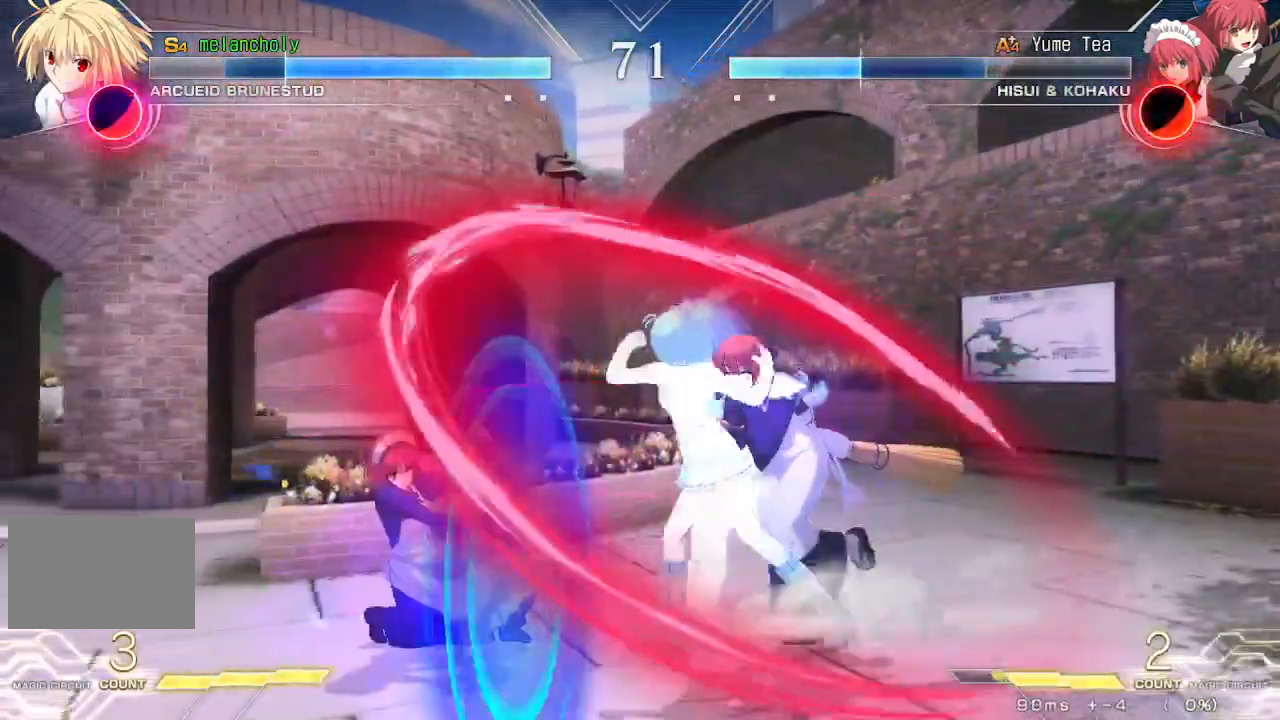
{"dt_ms": 500, "buttons": ["DPAD_LEFT"], "events": []}
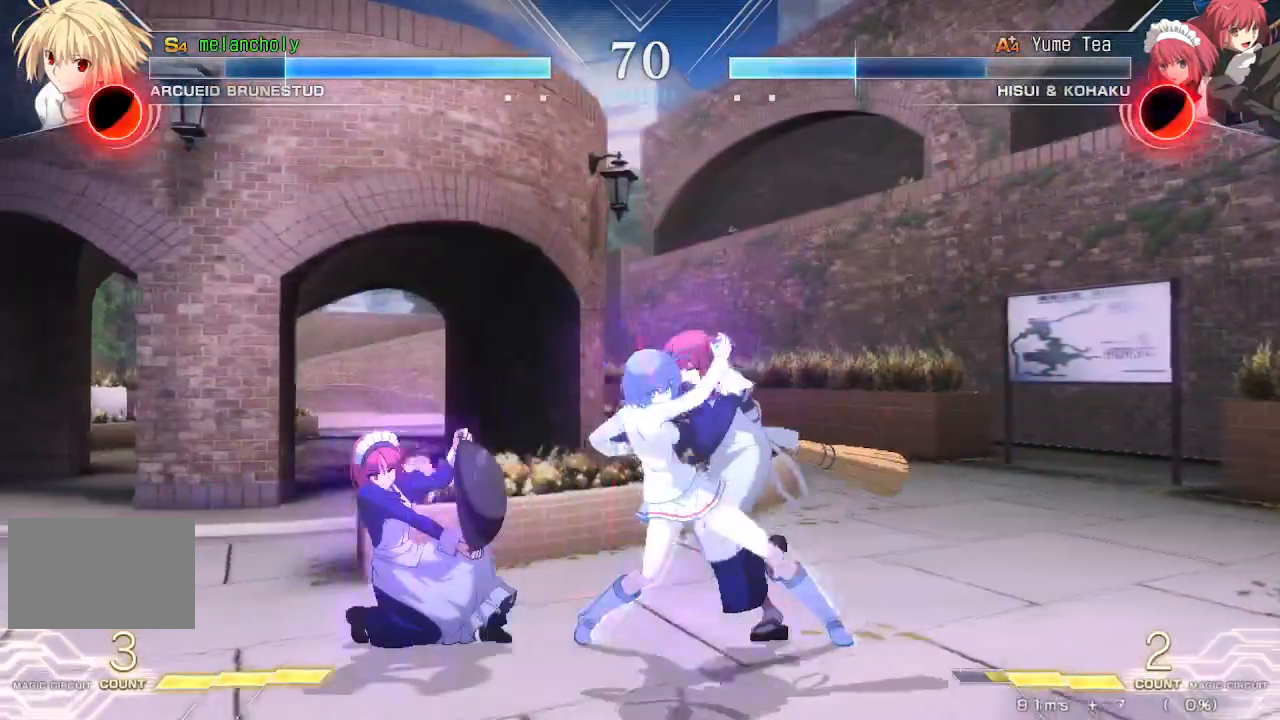
{"dt_ms": 500, "buttons": ["DPAD_LEFT"], "events": [[200, "R1", "down"], [200, "TRIANGLE", "down"], [267, "R1", "up"], [267, "TRIANGLE", "up"]]}
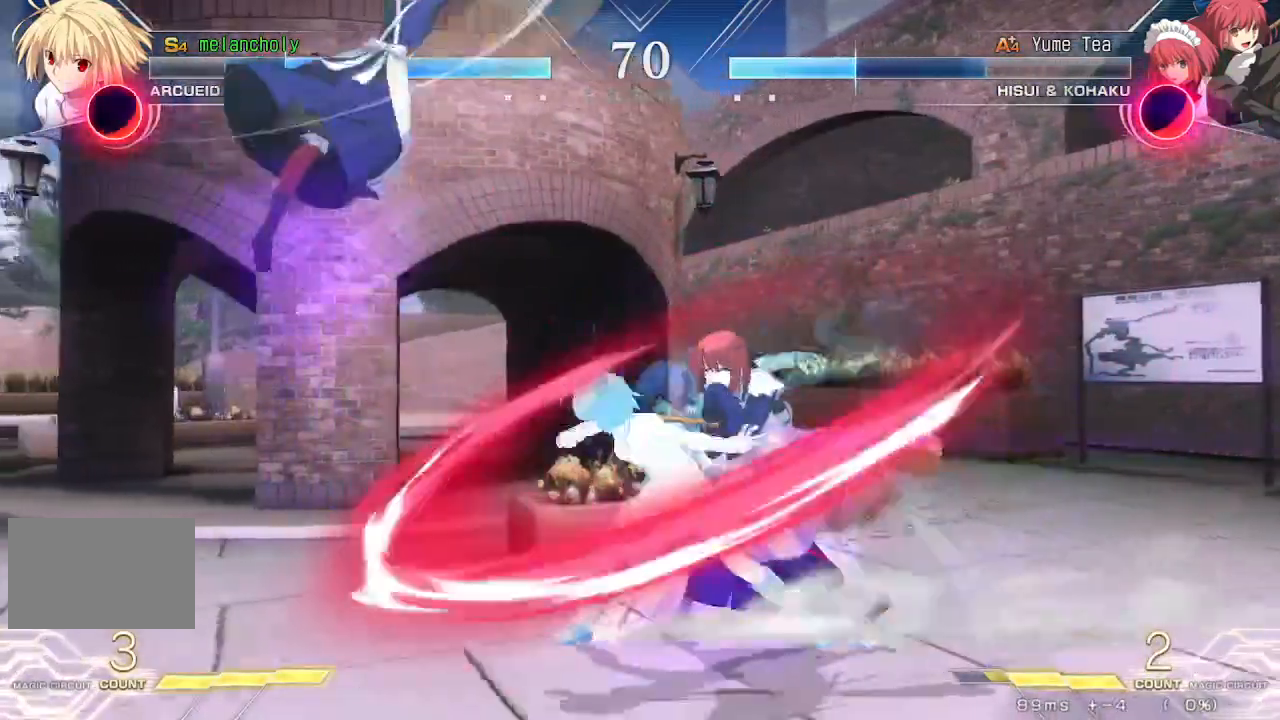
{"dt_ms": 500, "buttons": [], "events": [[467, "DPAD_LEFT", "up"]]}
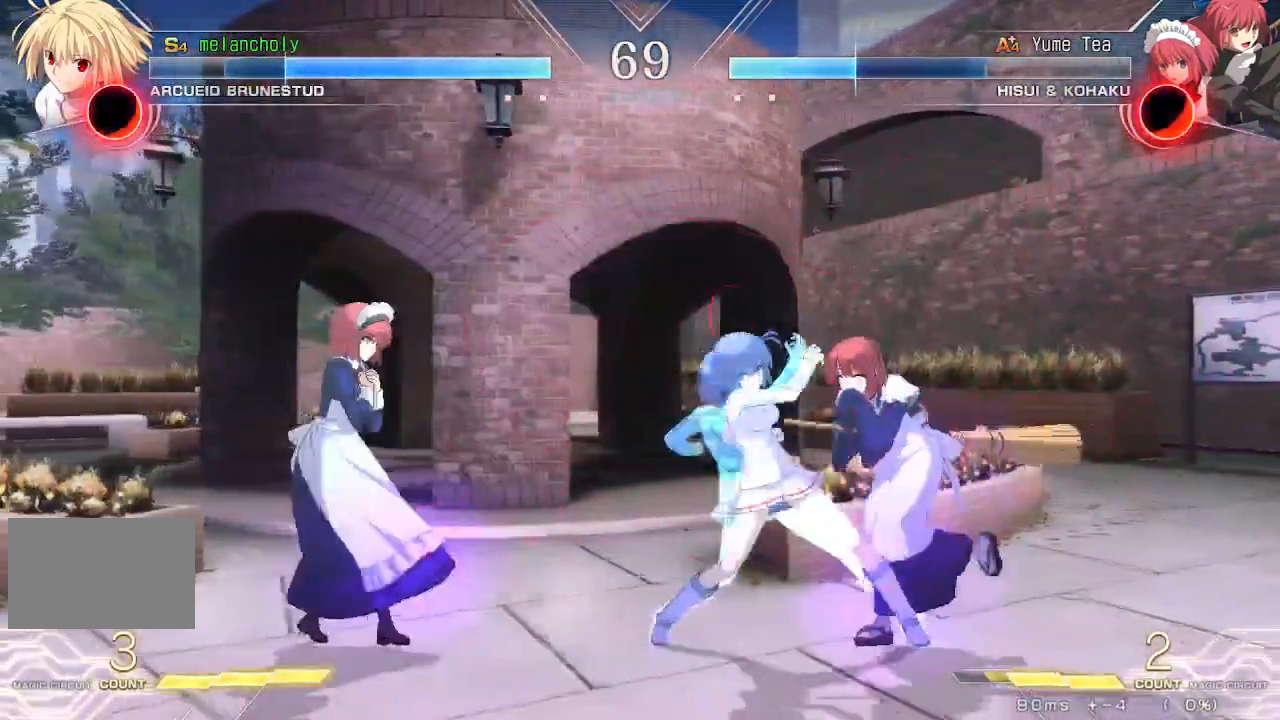
{"dt_ms": 500, "buttons": ["DPAD_DOWN", "DPAD_RIGHT"], "events": [[17, "DPAD_DOWN", "down"], [17, "DPAD_RIGHT", "down"]]}
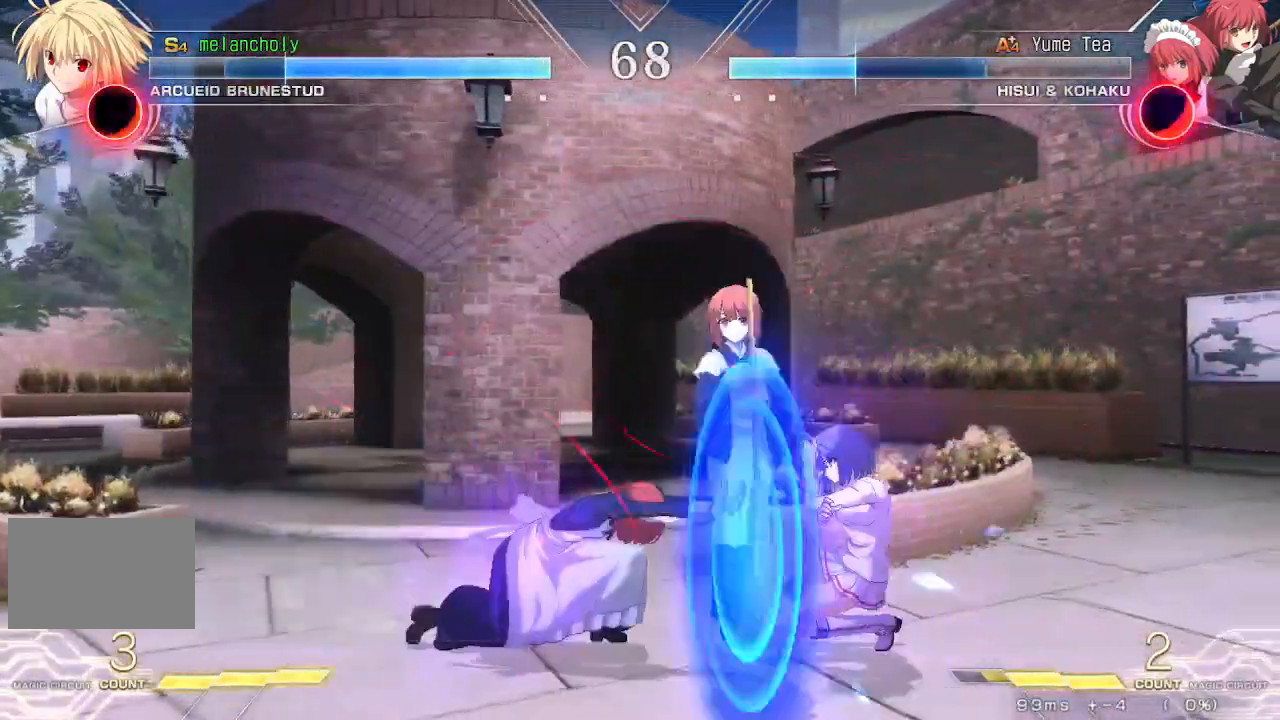
{"dt_ms": 500, "buttons": ["TRIANGLE", "R1", "DPAD_RIGHT"], "events": [[417, "R1", "down"], [433, "DPAD_DOWN", "up"], [433, "TRIANGLE", "down"]]}
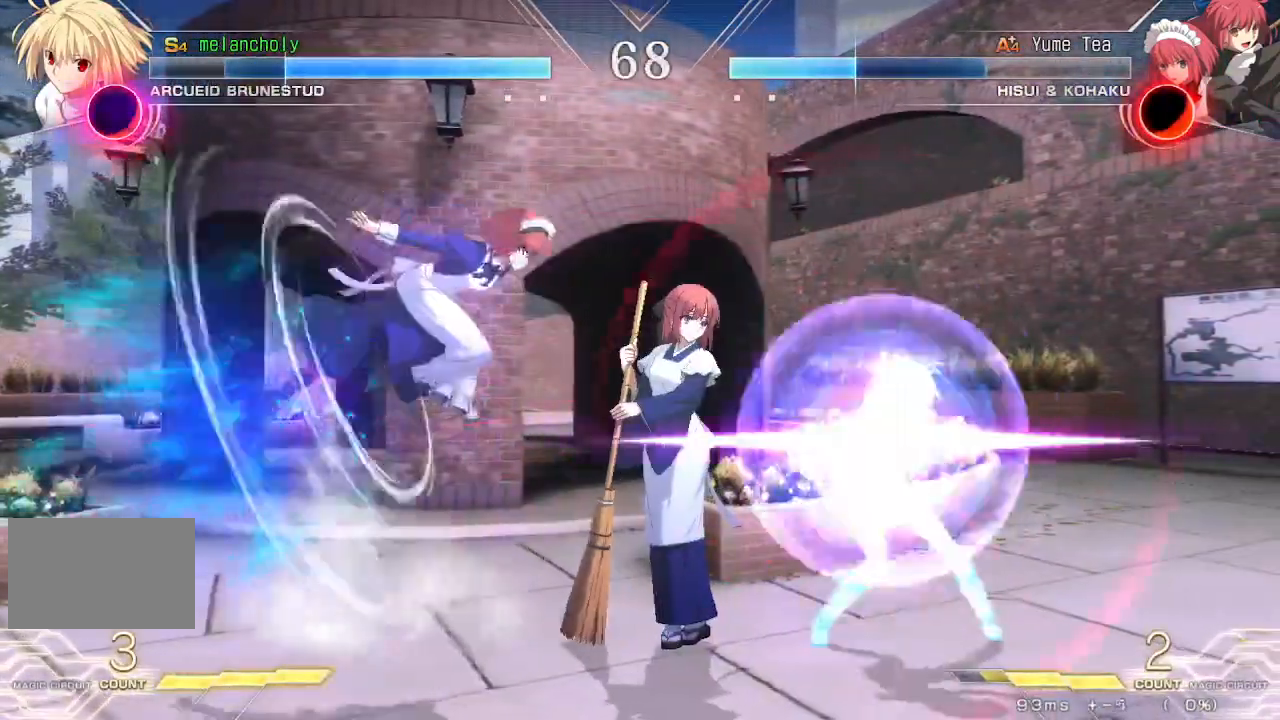
{"dt_ms": 500, "buttons": ["DPAD_RIGHT"], "events": [[17, "R1", "up"], [17, "TRIANGLE", "up"]]}
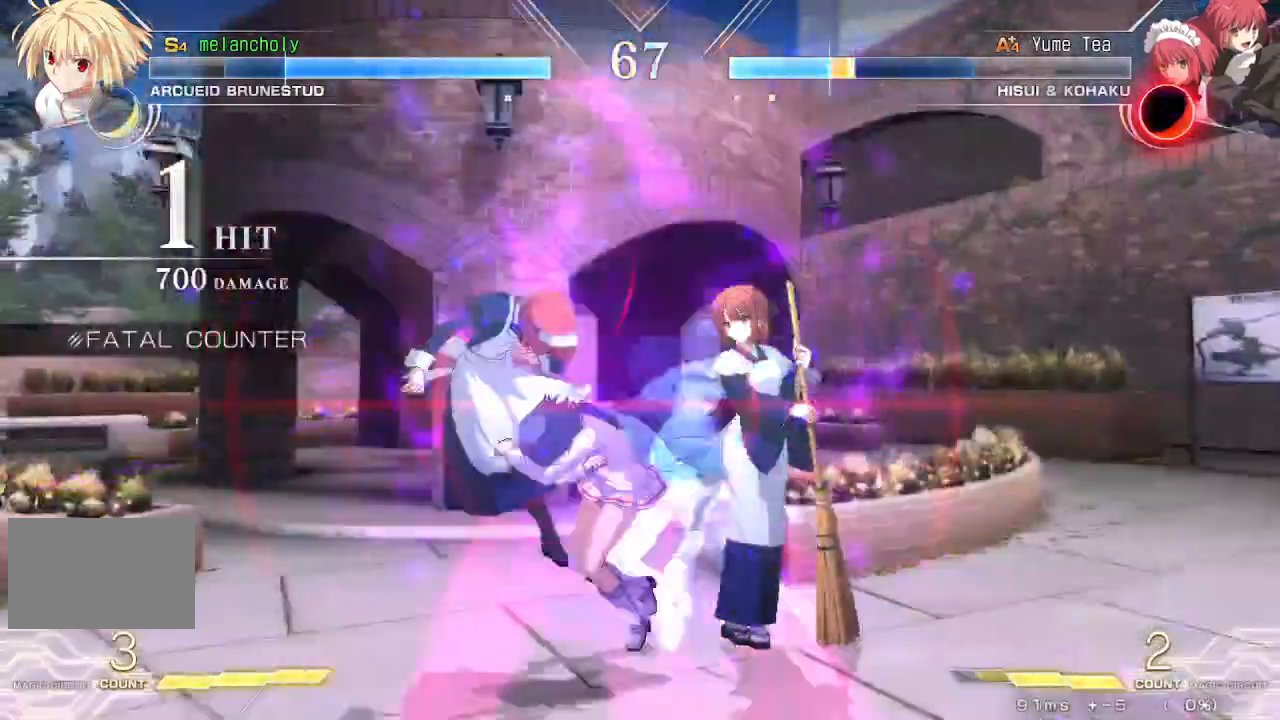
{"dt_ms": 500, "buttons": ["DPAD_RIGHT"], "events": []}
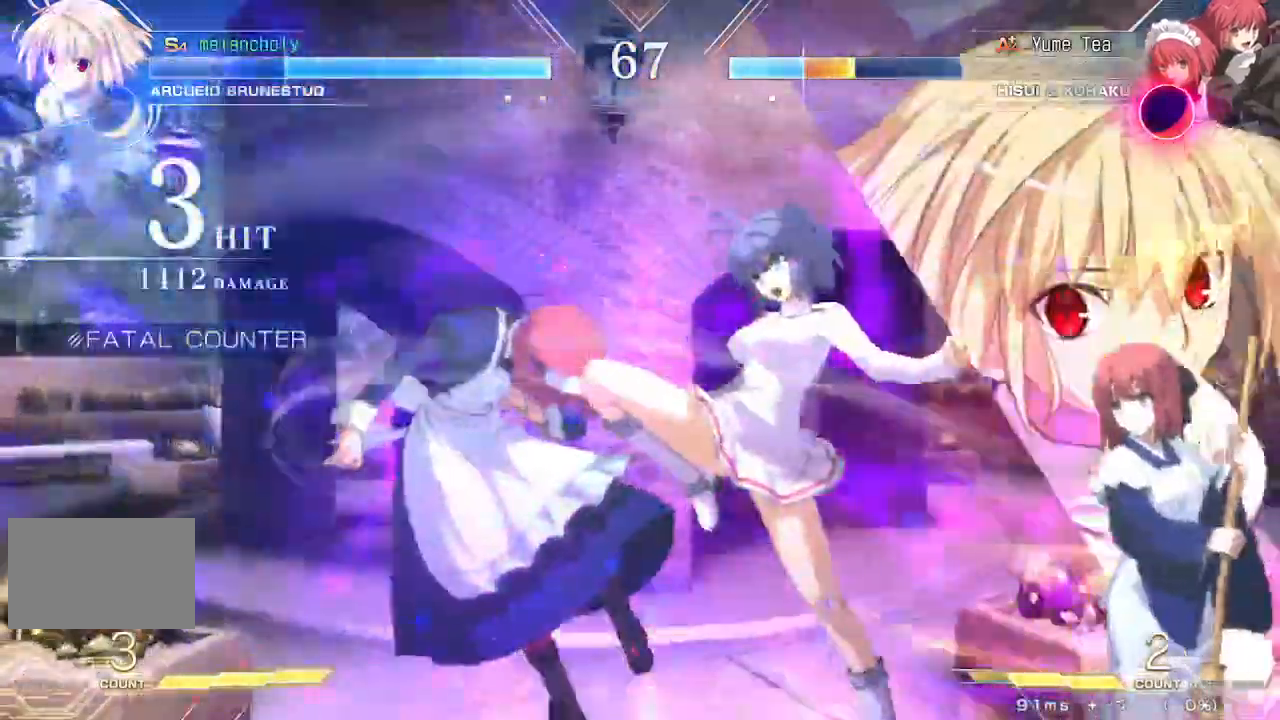
{"dt_ms": 1000, "buttons": ["TRIANGLE", "DPAD_LEFT"]}
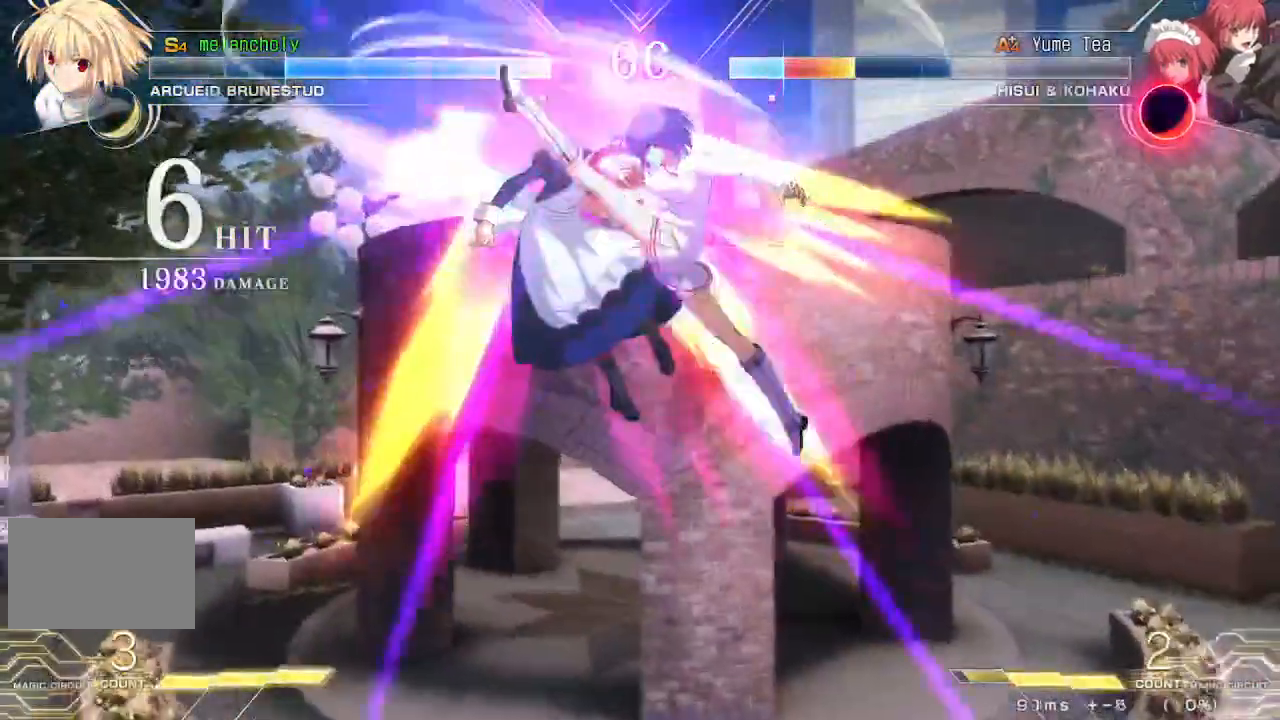
{"dt_ms": 500, "buttons": ["R1"]}
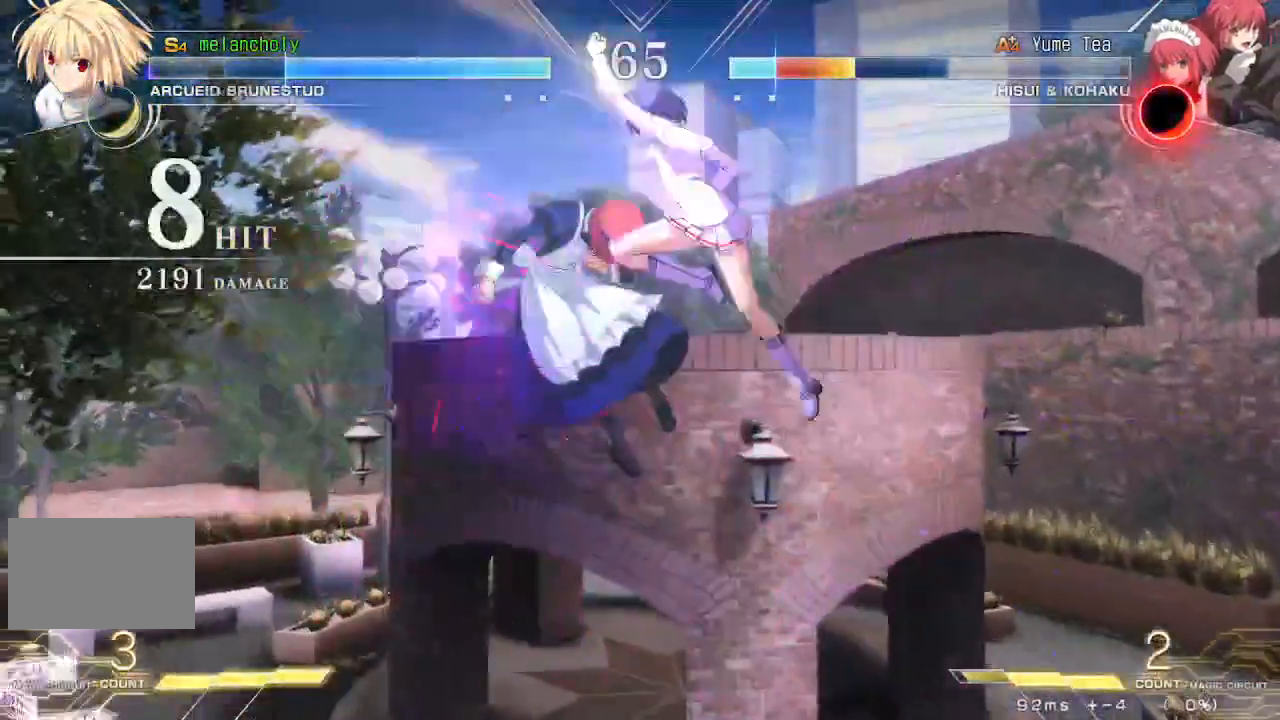
{"dt_ms": 500, "buttons": ["R1", "DPAD_DOWN"], "events": [[17, "DPAD_DOWN", "down"], [17, "R1", "up"], [100, "R1", "down"], [167, "R1", "up"], [250, "R1", "down"], [317, "R1", "up"], [383, "R1", "down"]]}
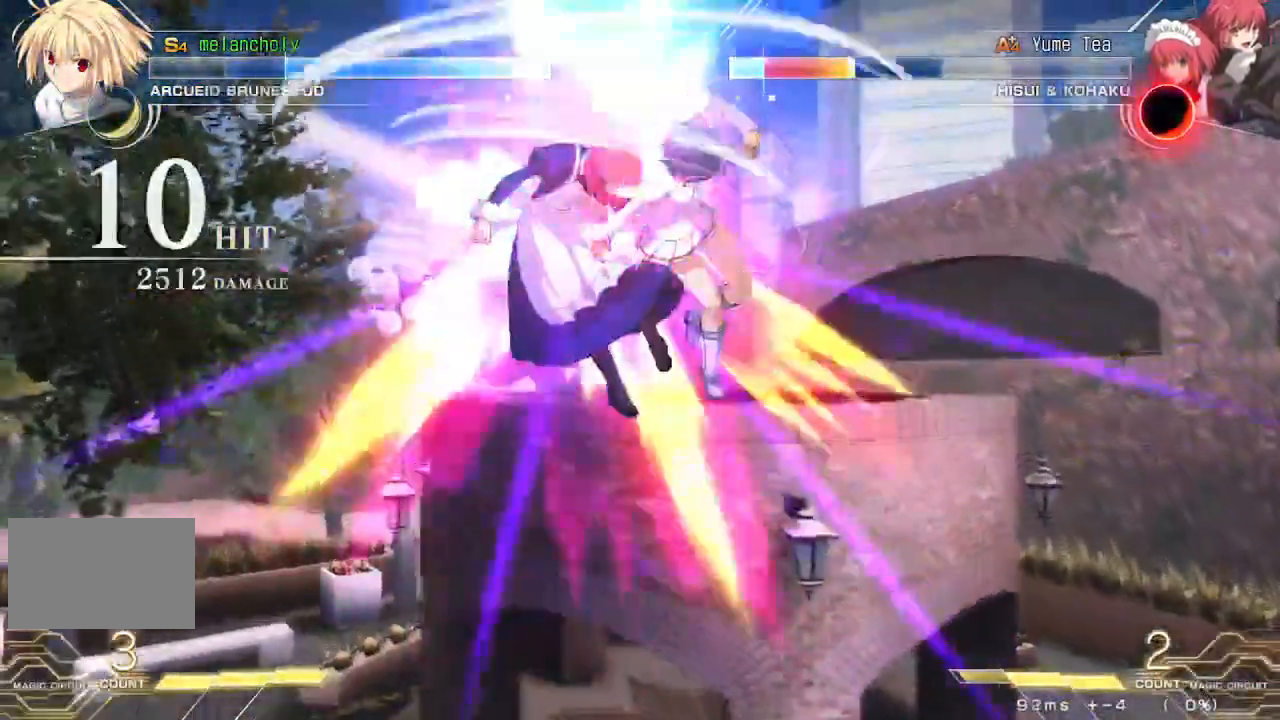
{"dt_ms": 500, "buttons": ["DPAD_DOWN"], "events": [[167, "R1", "up"]]}
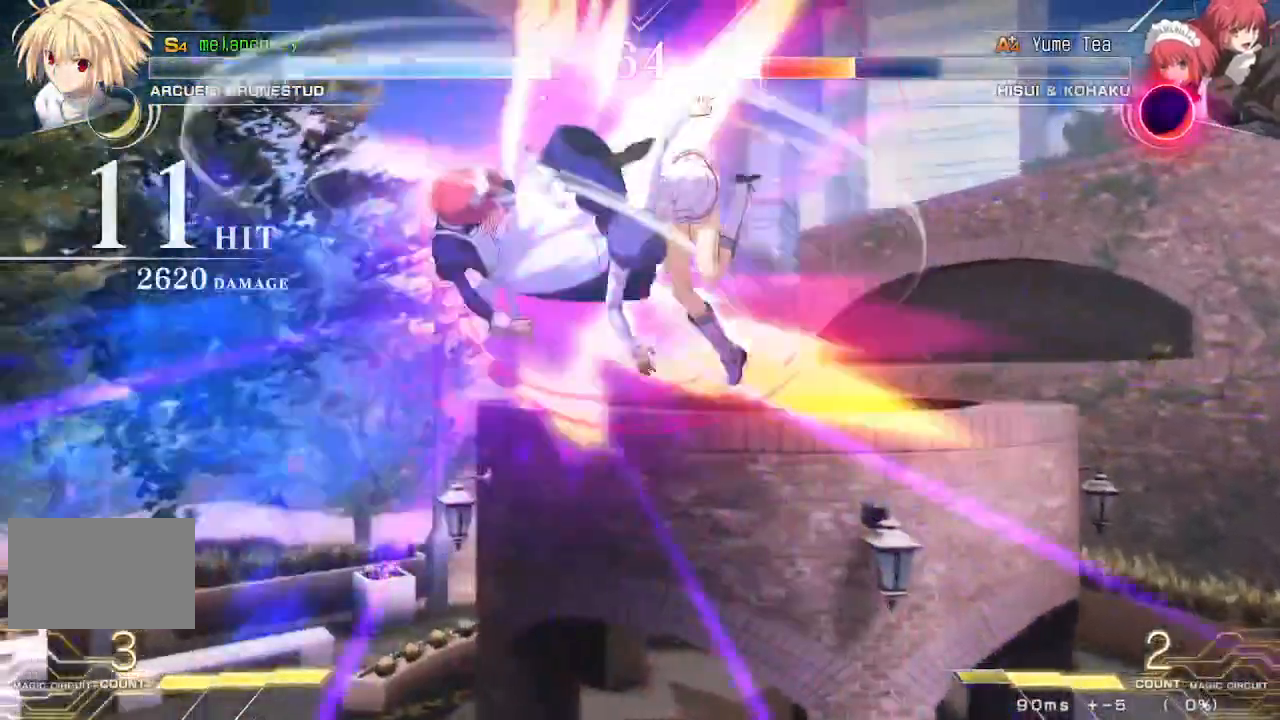
{"dt_ms": 500, "buttons": [], "events": [[117, "DPAD_DOWN", "up"]]}
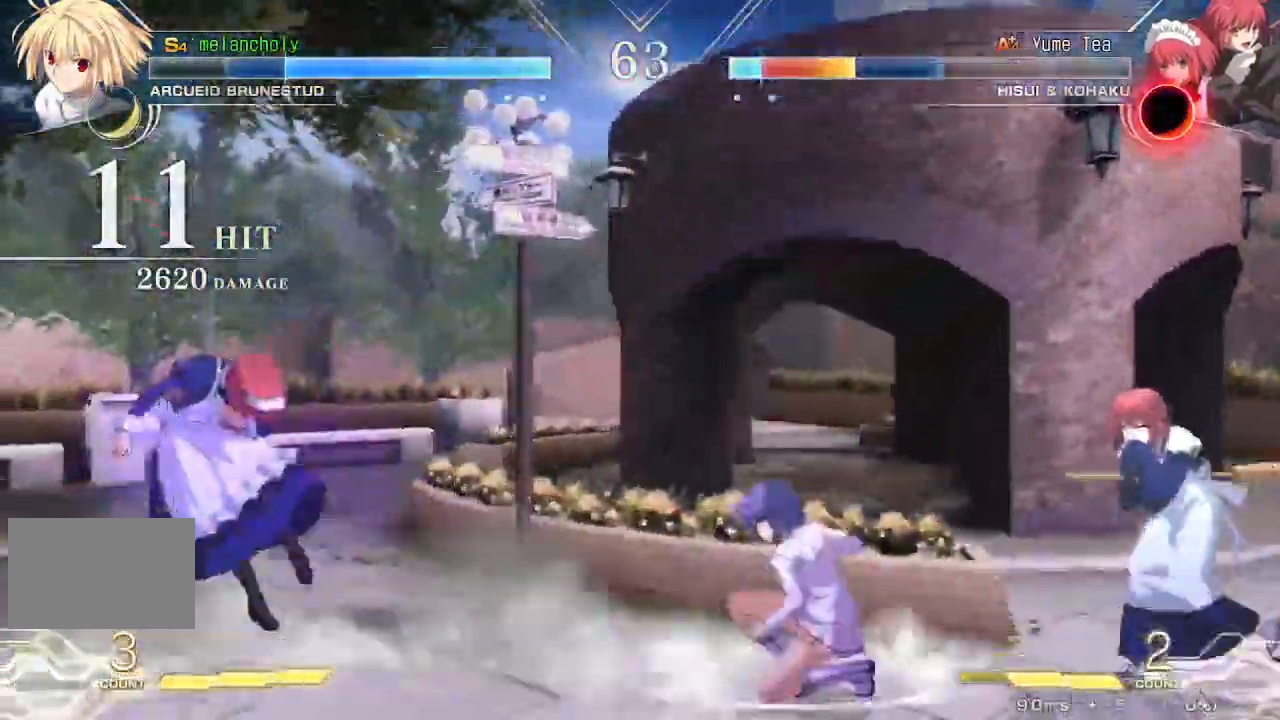
{"dt_ms": 500, "buttons": ["DPAD_LEFT"], "events": [[33, "DPAD_UP", "down"], [83, "DPAD_LEFT", "down"], [217, "DPAD_UP", "up"]]}
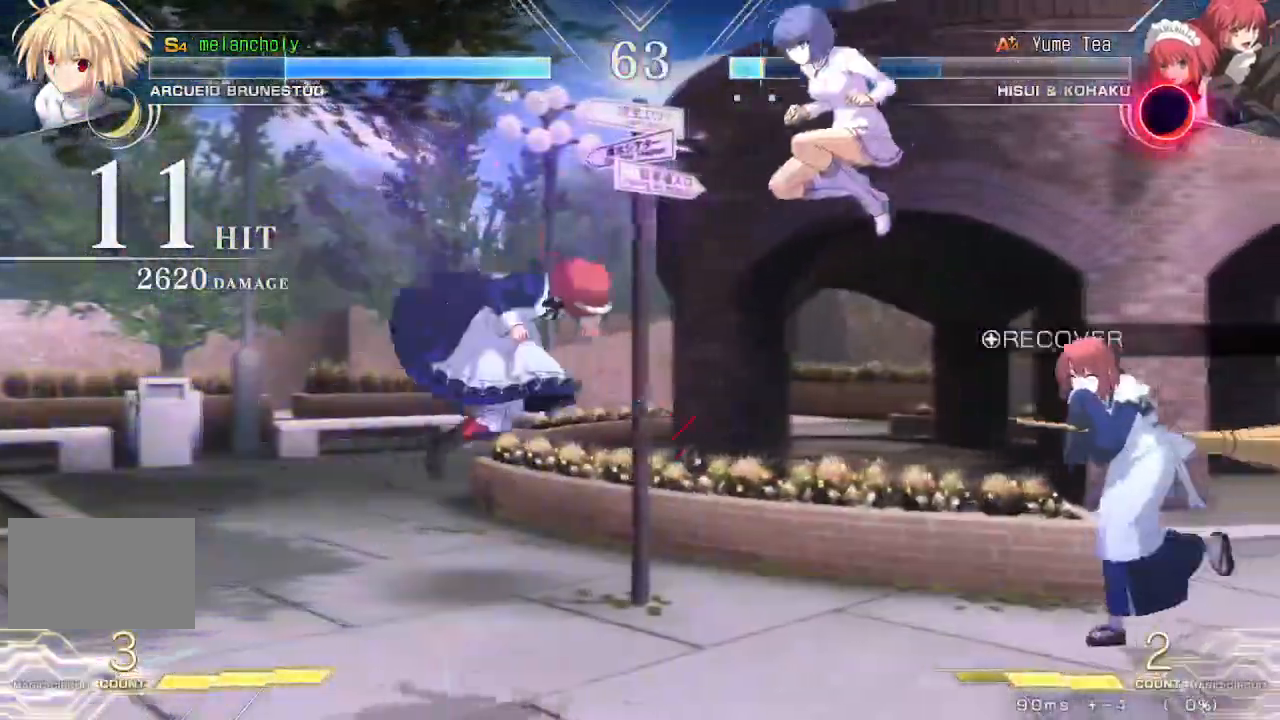
{"dt_ms": 500, "buttons": [], "events": [[17, "SQUARE", "down"], [17, "TRIANGLE", "down"], [67, "DPAD_LEFT", "up"], [83, "SQUARE", "up"], [83, "TRIANGLE", "up"], [350, "CROSS", "down"], [367, "SQUARE", "down"], [433, "DPAD_LEFT", "down"], [467, "CROSS", "up"], [467, "SQUARE", "up"], [500, "DPAD_LEFT", "up"]]}
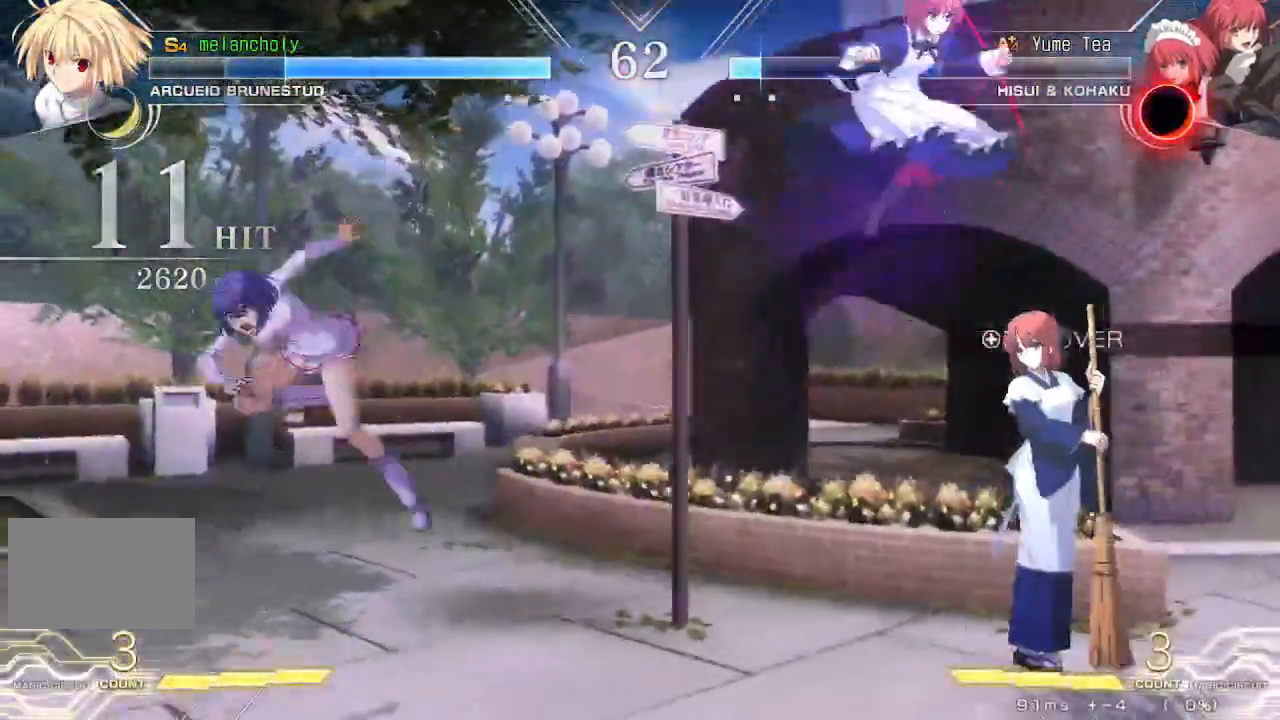
{"dt_ms": 500, "buttons": [], "events": [[100, "DPAD_DOWN", "down"], [167, "DPAD_DOWN", "up"], [167, "DPAD_UP", "down"], [317, "DPAD_UP", "up"]]}
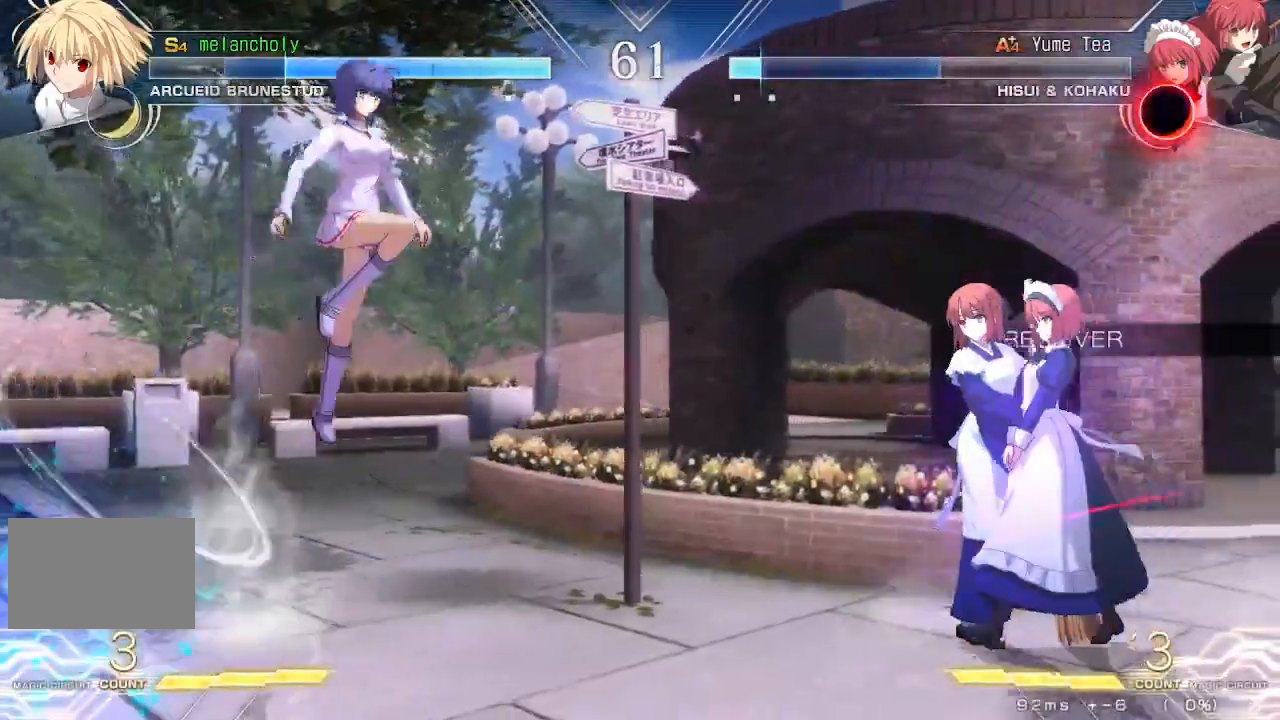
{"dt_ms": 500, "buttons": ["R1"], "events": [[100, "DPAD_UP", "down"], [200, "DPAD_RIGHT", "down"], [217, "SQUARE", "down"], [217, "TRIANGLE", "down"], [250, "DPAD_UP", "up"], [317, "TRIANGLE", "up"], [333, "DPAD_RIGHT", "up"], [333, "SQUARE", "up"], [483, "R1", "down"]]}
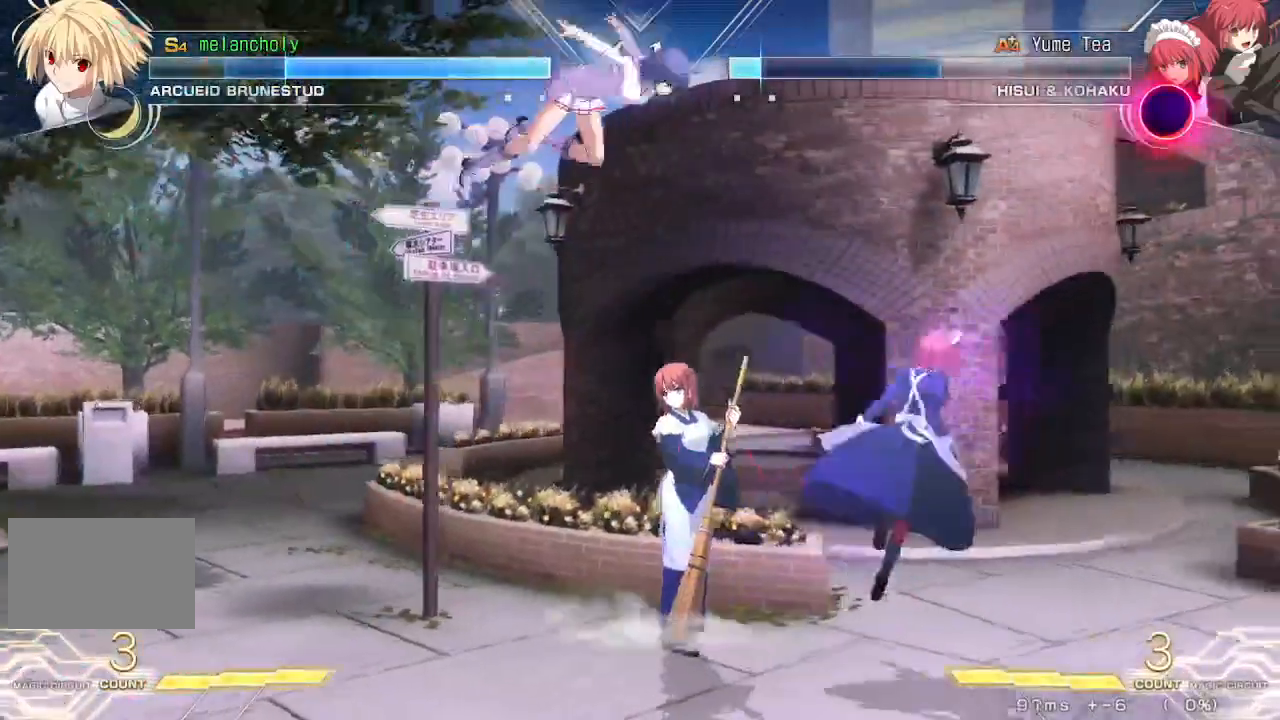
{"dt_ms": 500, "buttons": ["TRIANGLE", "DPAD_DOWN"], "events": [[333, "R1", "up"], [417, "DPAD_DOWN", "down"], [500, "TRIANGLE", "down"]]}
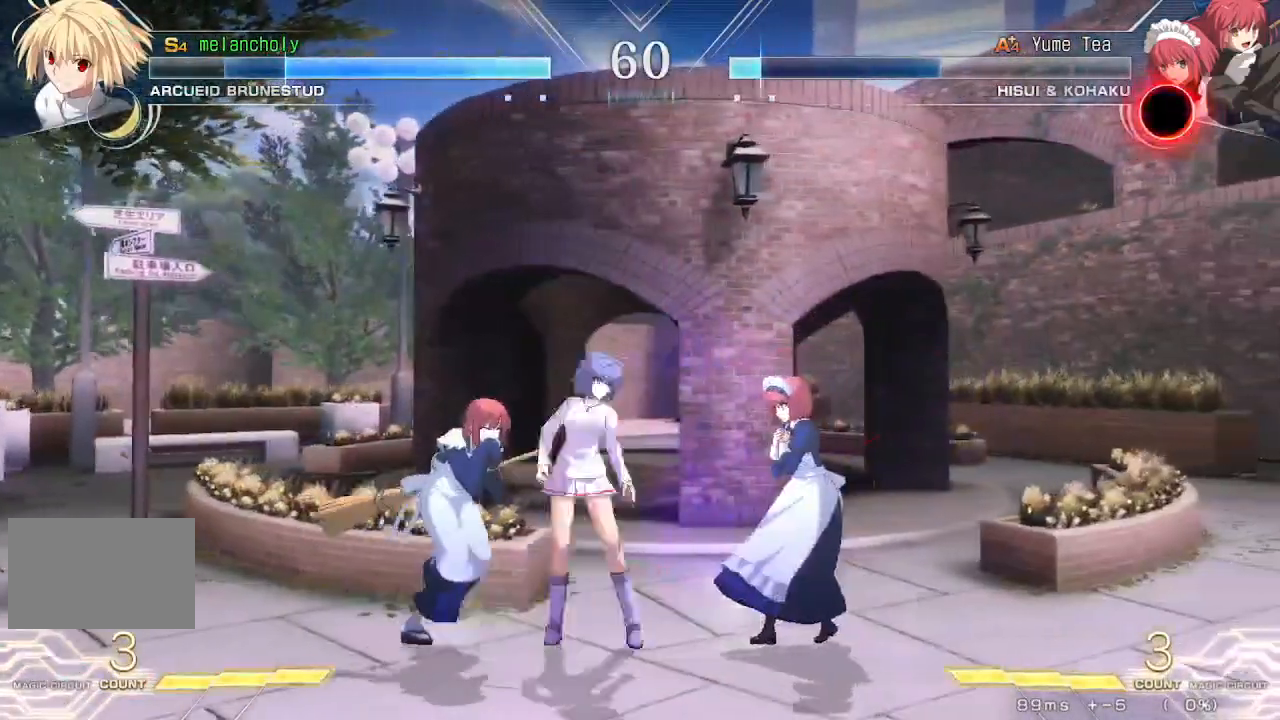
{"dt_ms": 500, "buttons": ["SQUARE"], "events": [[117, "TRIANGLE", "up"], [233, "DPAD_RIGHT", "down"], [300, "DPAD_DOWN", "up"], [317, "SQUARE", "down"], [400, "DPAD_RIGHT", "up"]]}
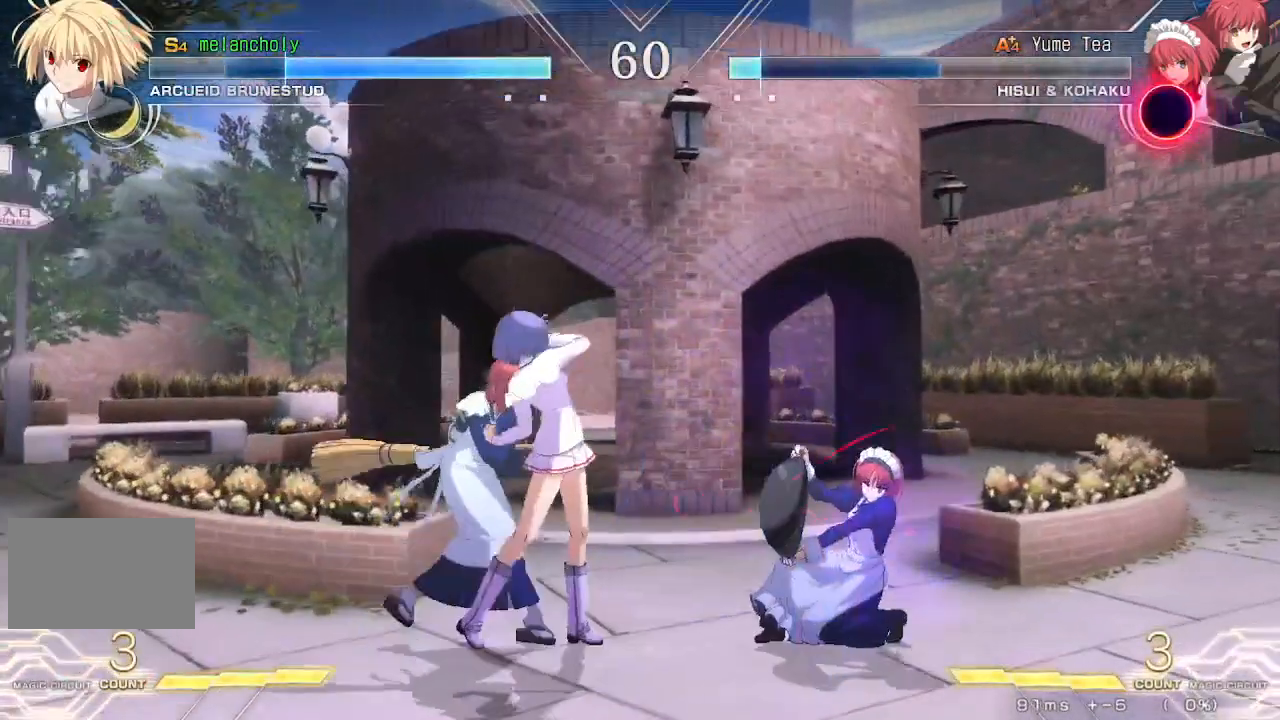
{"dt_ms": 500, "buttons": [], "events": [[467, "SQUARE", "up"]]}